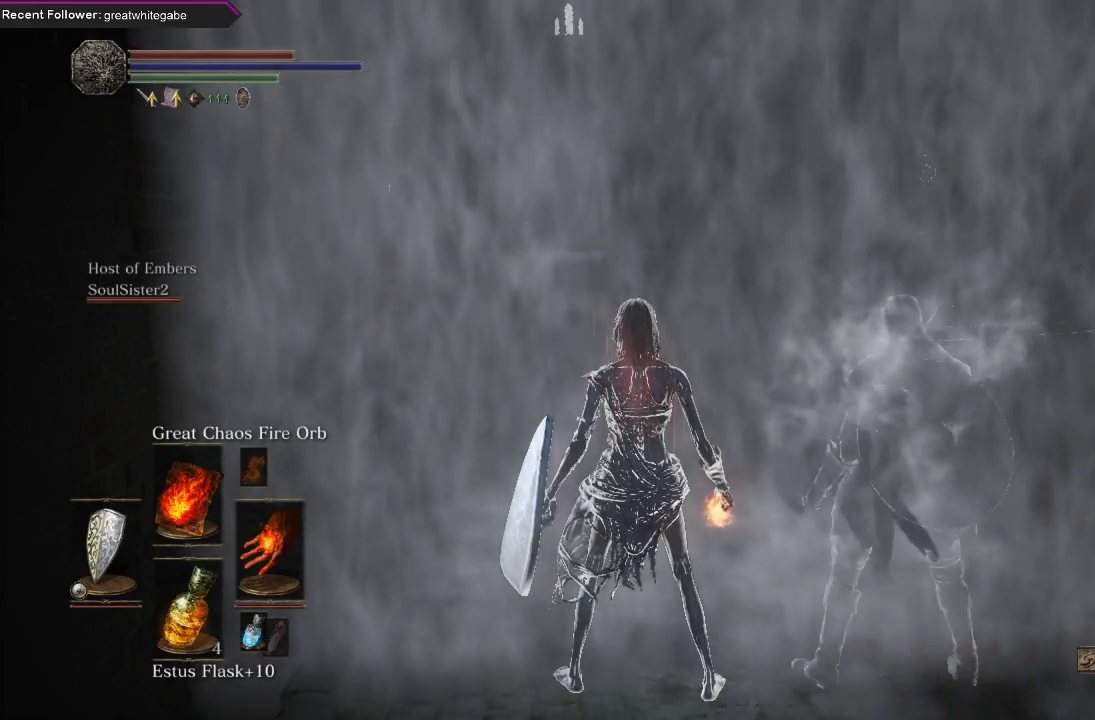
Gameplay with a controller (Xbox layout); each line is a JSON object with the inputs held at the frame after it (dt_ms = milliseconds from this image to that frame). "events" lists button and stick changes between this image and that frame as [ms after this image, input, new state], when the widget could be followed in between. Not read: SHARE.
{"dt_ms": 500, "buttons": [], "left_stick": "center", "right_stick": "center", "events": []}
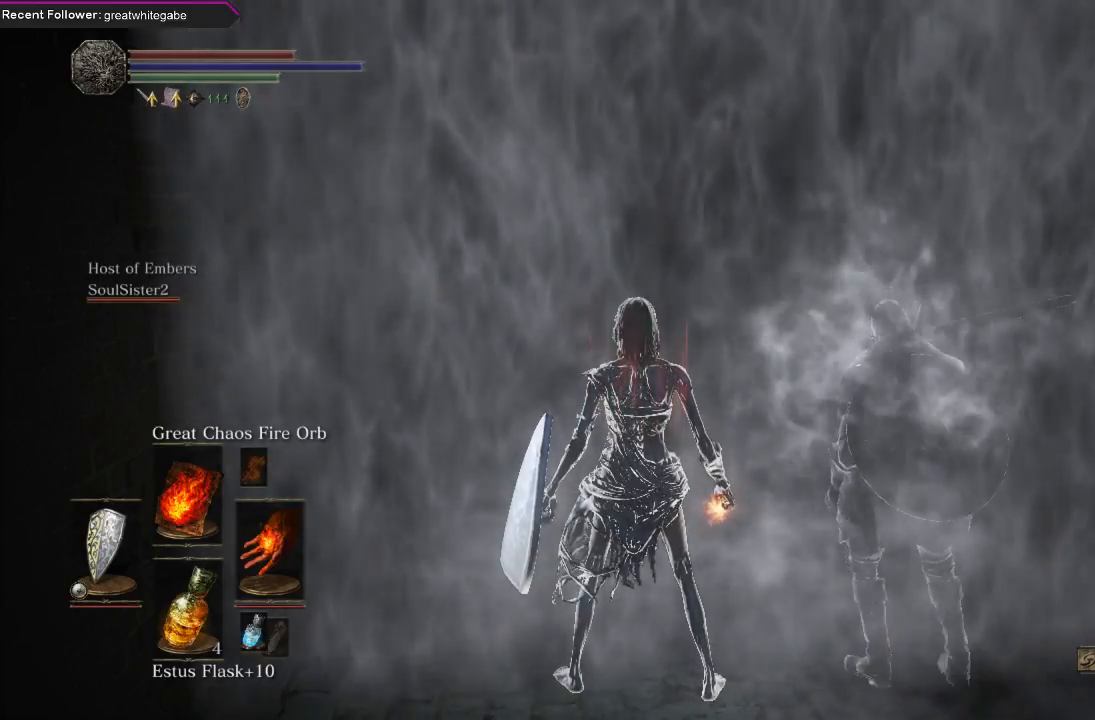
{"dt_ms": 500, "buttons": [], "left_stick": "center", "right_stick": "center", "events": []}
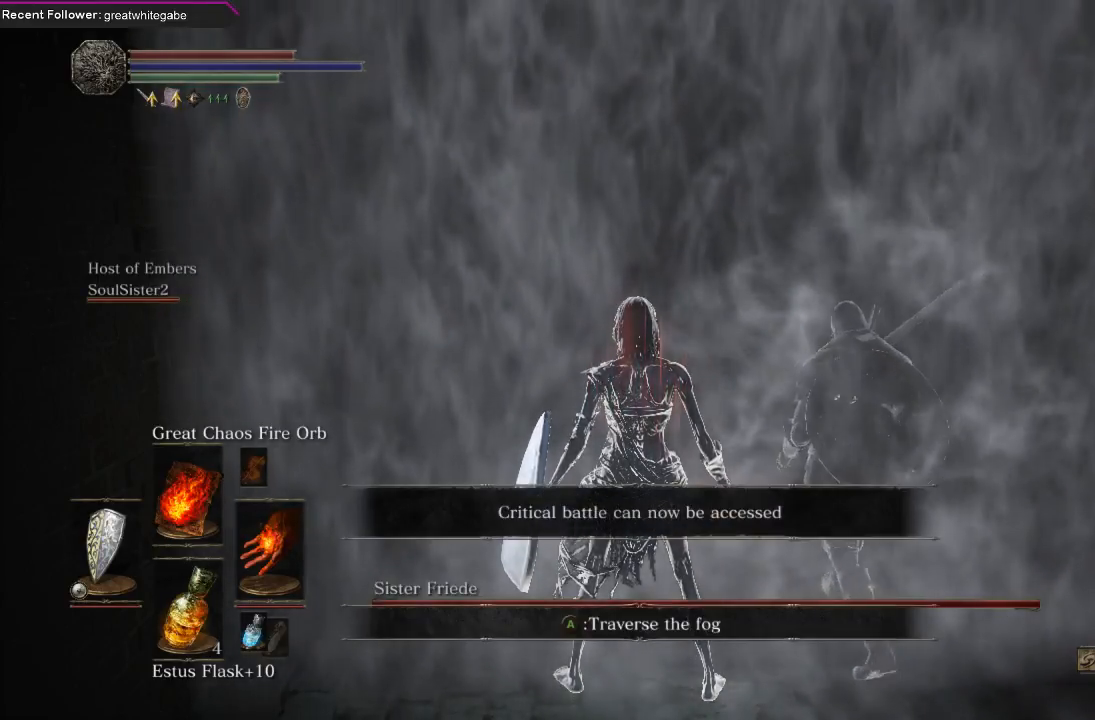
{"dt_ms": 500, "buttons": [], "left_stick": "up", "right_stick": "center", "events": [[467, "left_stick", "up"]]}
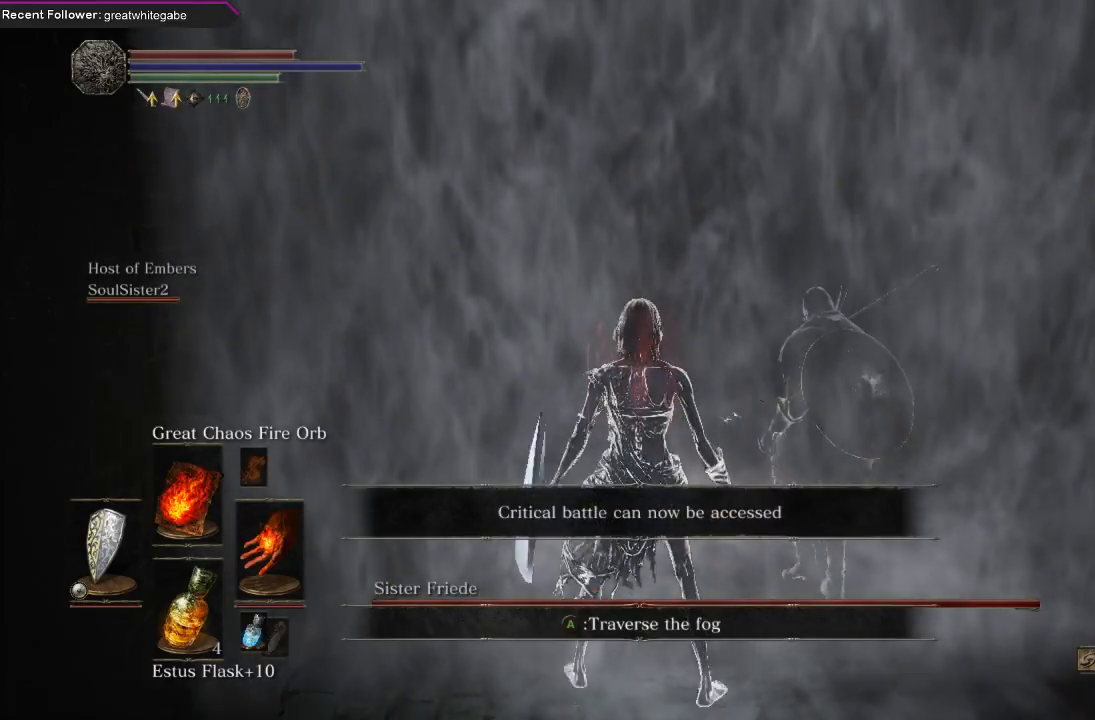
{"dt_ms": 500, "buttons": [], "left_stick": "up", "right_stick": "center", "events": [[133, "A", "down"], [200, "A", "up"], [267, "A", "down"], [367, "A", "up"]]}
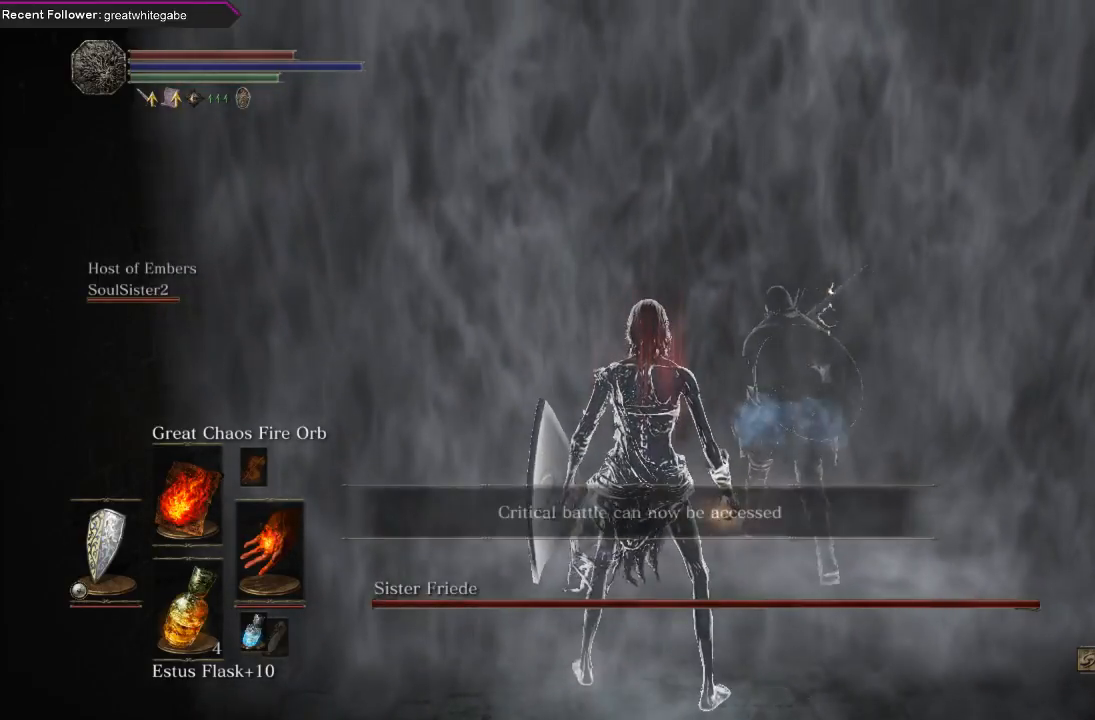
{"dt_ms": 500, "buttons": [], "left_stick": "center", "right_stick": "center", "events": [[67, "left_stick", "center"]]}
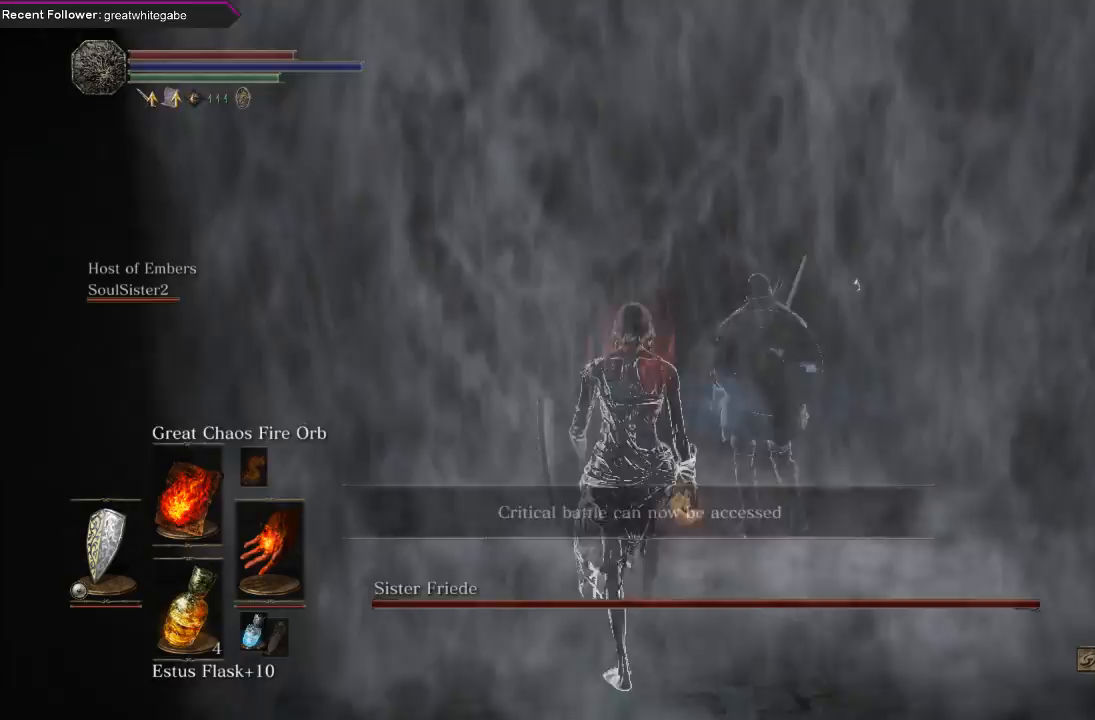
{"dt_ms": 500, "buttons": [], "left_stick": "center", "right_stick": "center", "events": []}
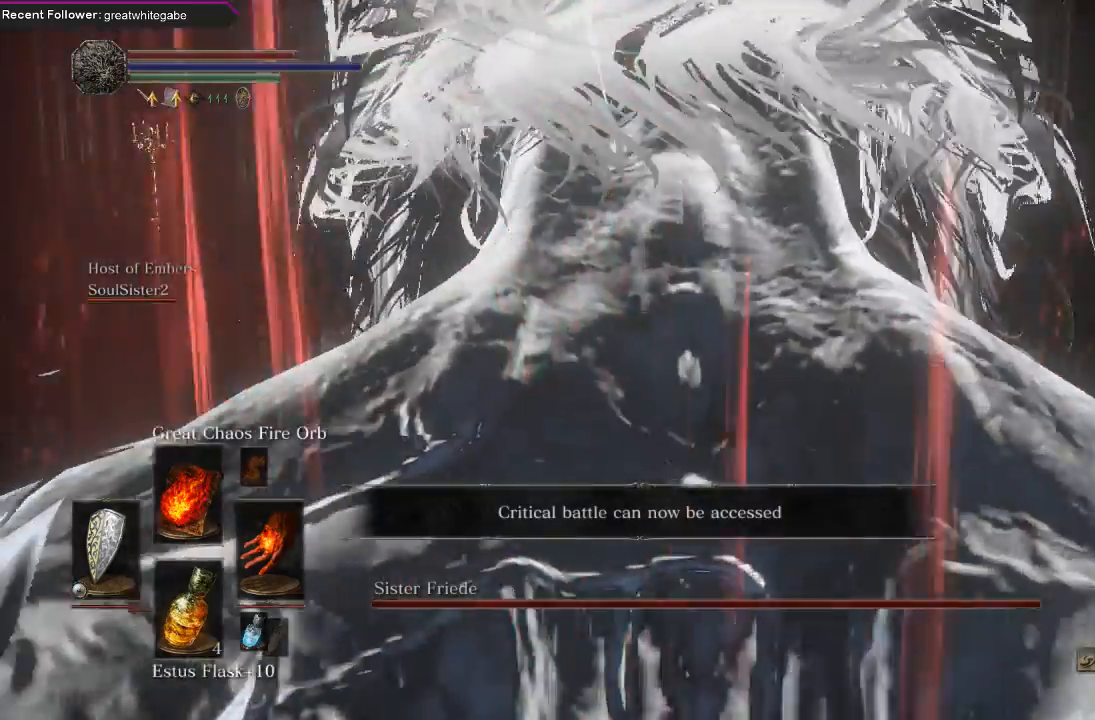
{"dt_ms": 500, "buttons": [], "left_stick": "center", "right_stick": "center", "events": []}
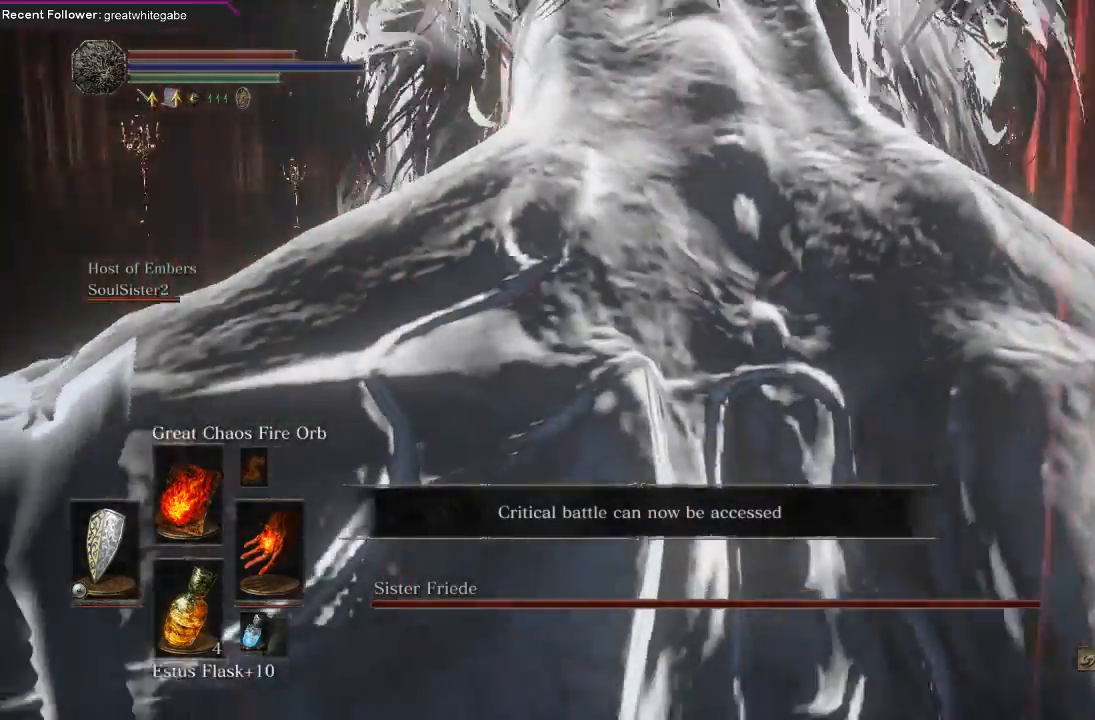
{"dt_ms": 500, "buttons": [], "left_stick": "center", "right_stick": "center", "events": []}
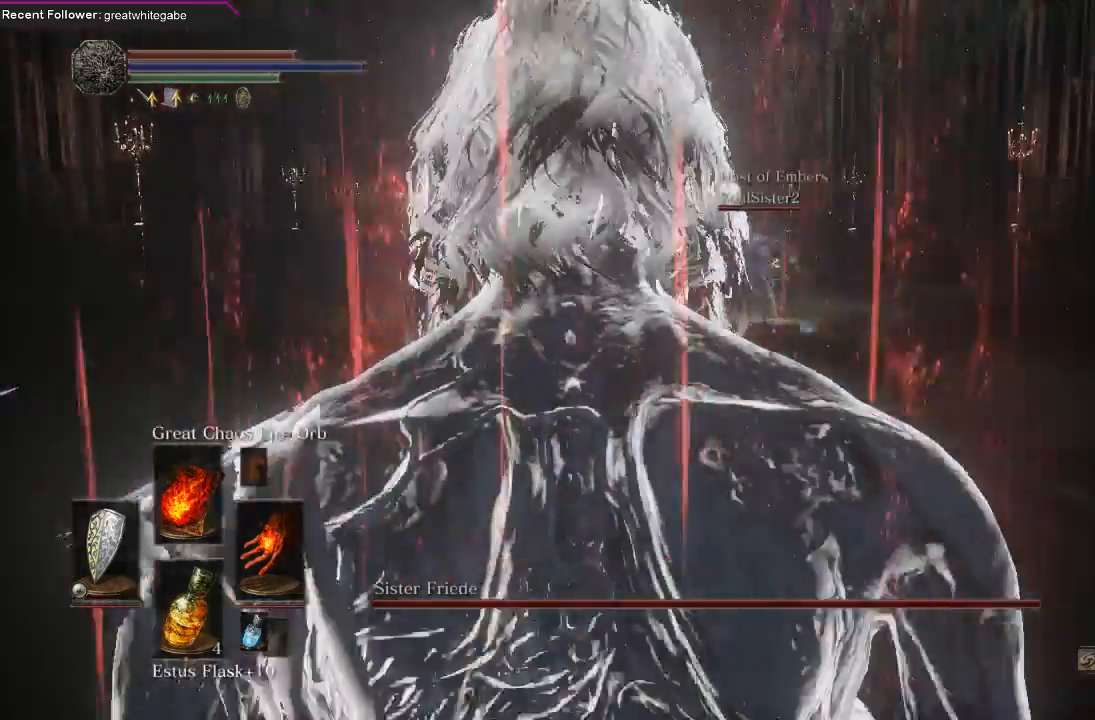
{"dt_ms": 500, "buttons": [], "left_stick": "center", "right_stick": "center", "events": []}
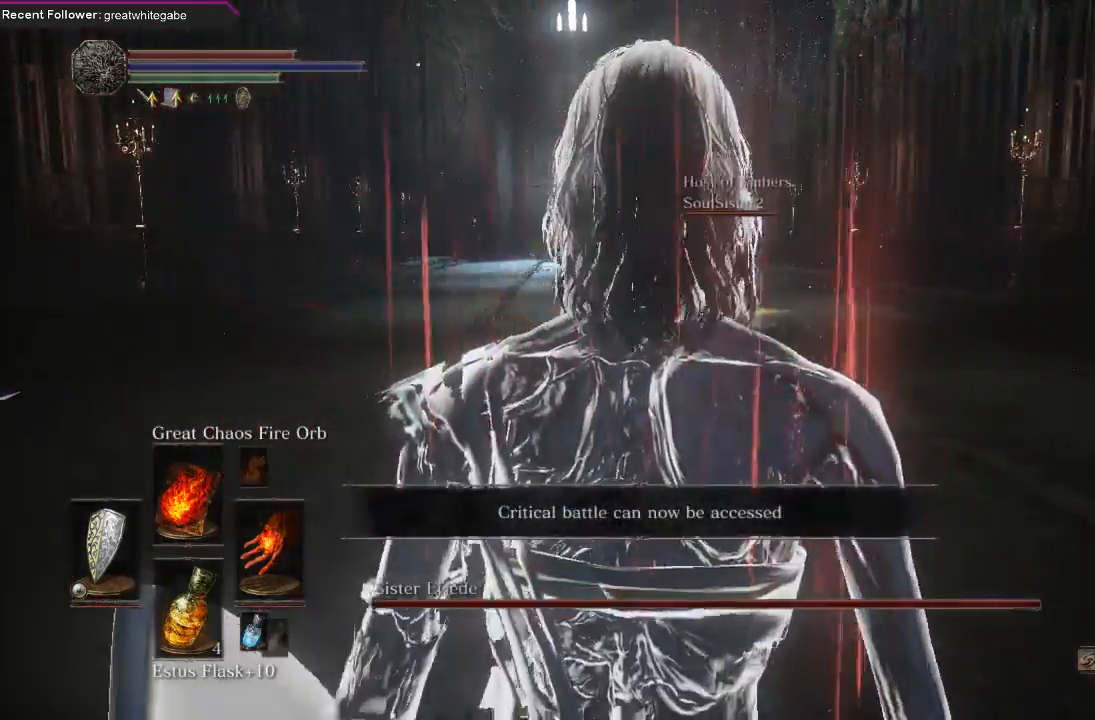
{"dt_ms": 500, "buttons": [], "left_stick": "center", "right_stick": "center", "events": []}
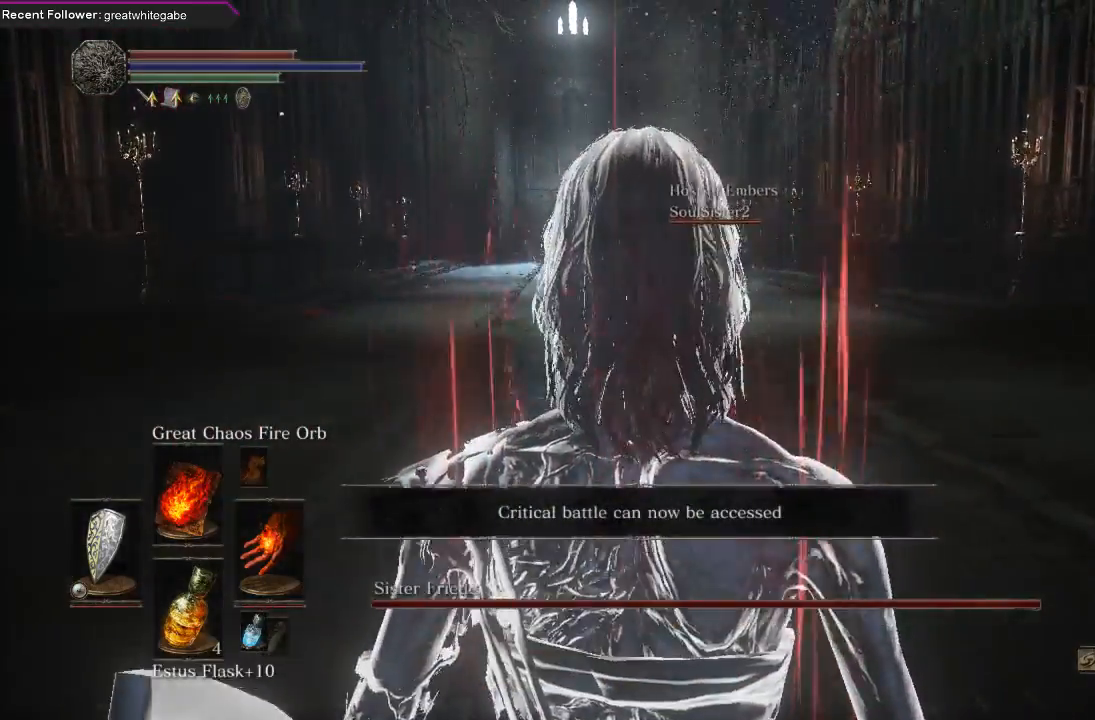
{"dt_ms": 500, "buttons": [], "left_stick": "up", "right_stick": "center", "events": [[267, "left_stick", "up-right"], [433, "left_stick", "up"]]}
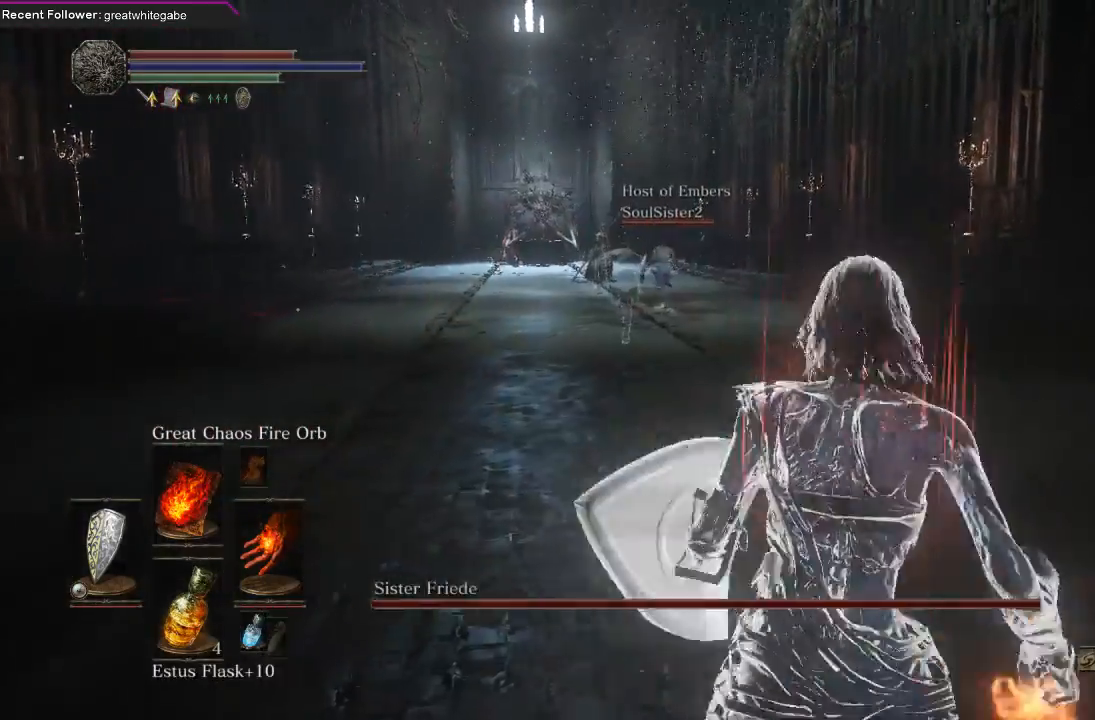
{"dt_ms": 500, "buttons": ["B"], "left_stick": "up", "right_stick": "center", "events": [[333, "B", "down"]]}
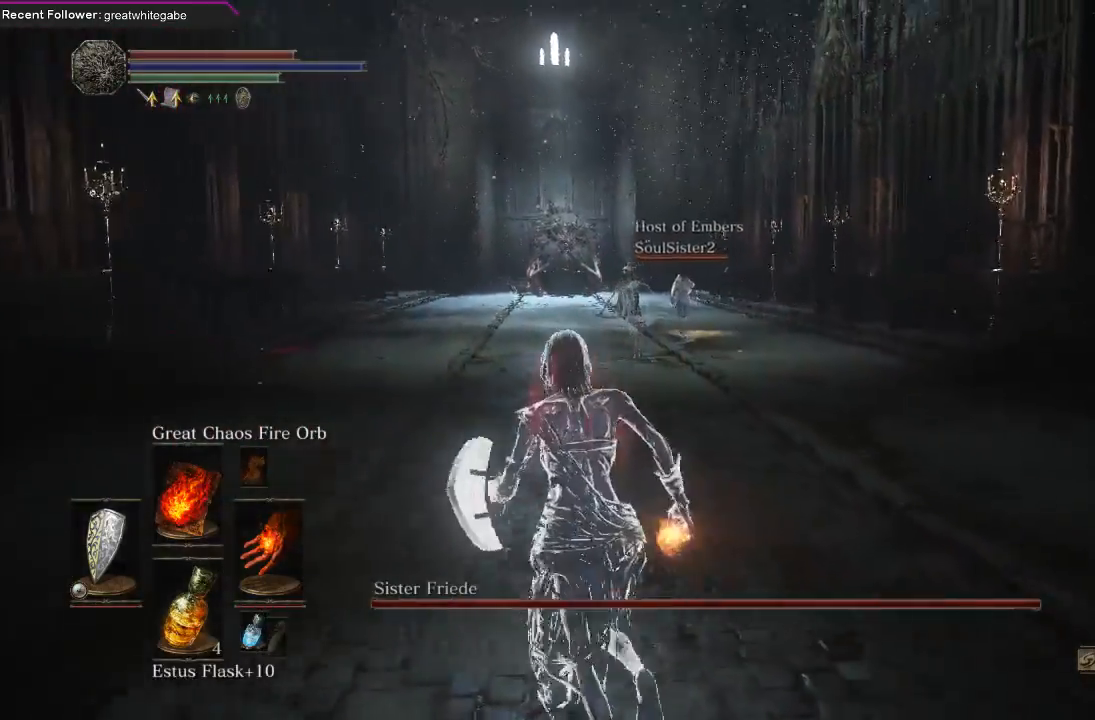
{"dt_ms": 500, "buttons": ["B"], "left_stick": "up", "right_stick": "center", "events": []}
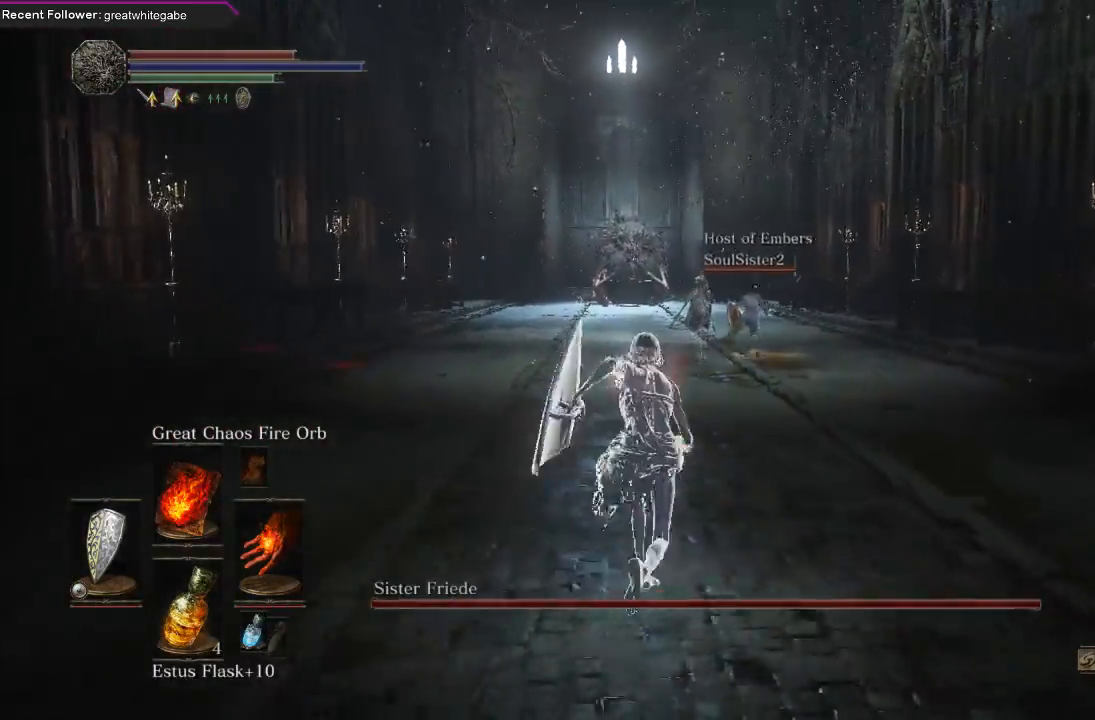
{"dt_ms": 500, "buttons": ["B"], "left_stick": "up", "right_stick": "center", "events": []}
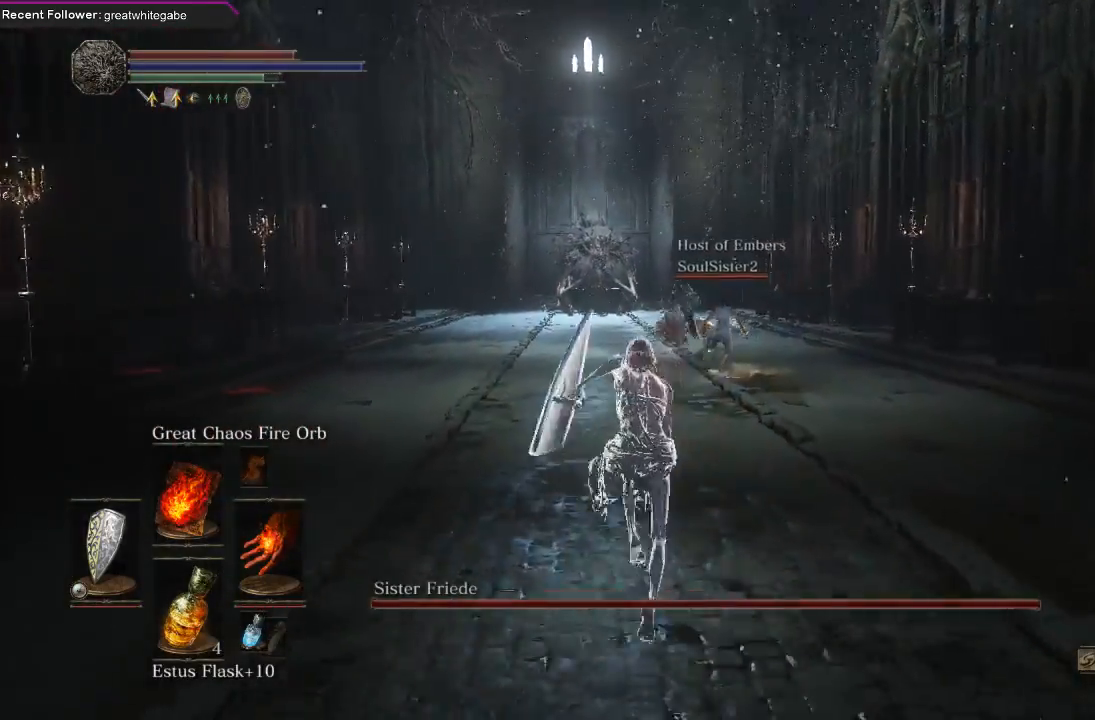
{"dt_ms": 500, "buttons": ["R3"], "left_stick": "up", "right_stick": "center", "events": [[33, "B", "up"], [433, "R3", "down"]]}
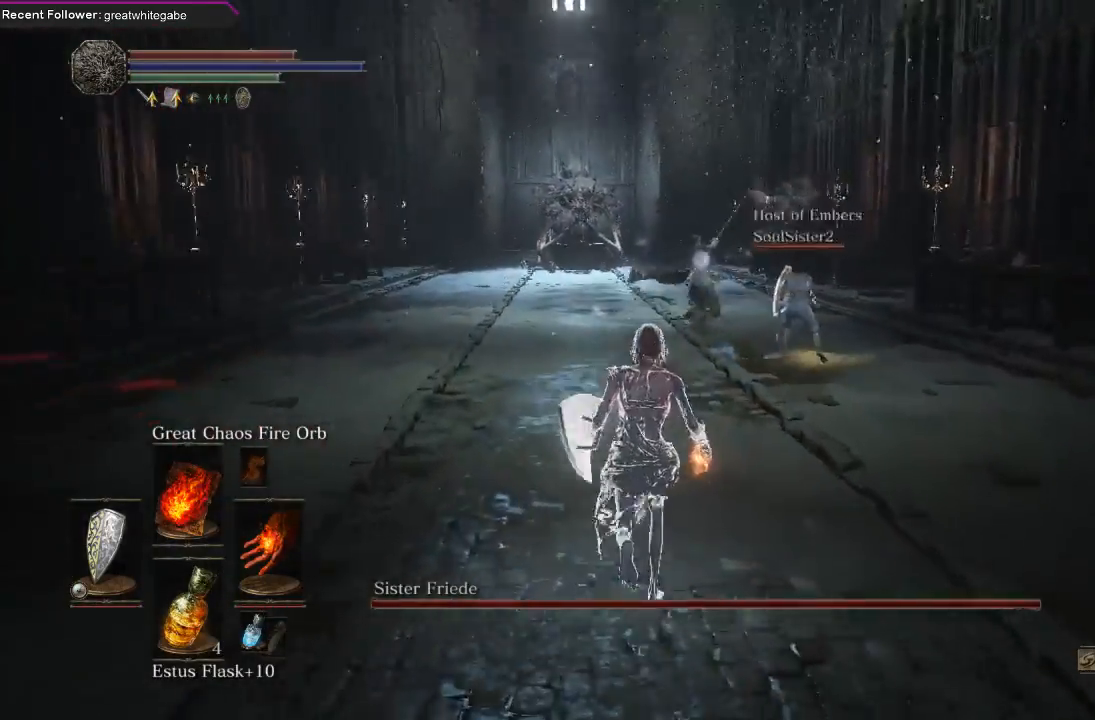
{"dt_ms": 500, "buttons": [], "left_stick": "left", "right_stick": "center", "events": [[33, "R3", "up"], [133, "left_stick", "up-left"], [367, "left_stick", "left"]]}
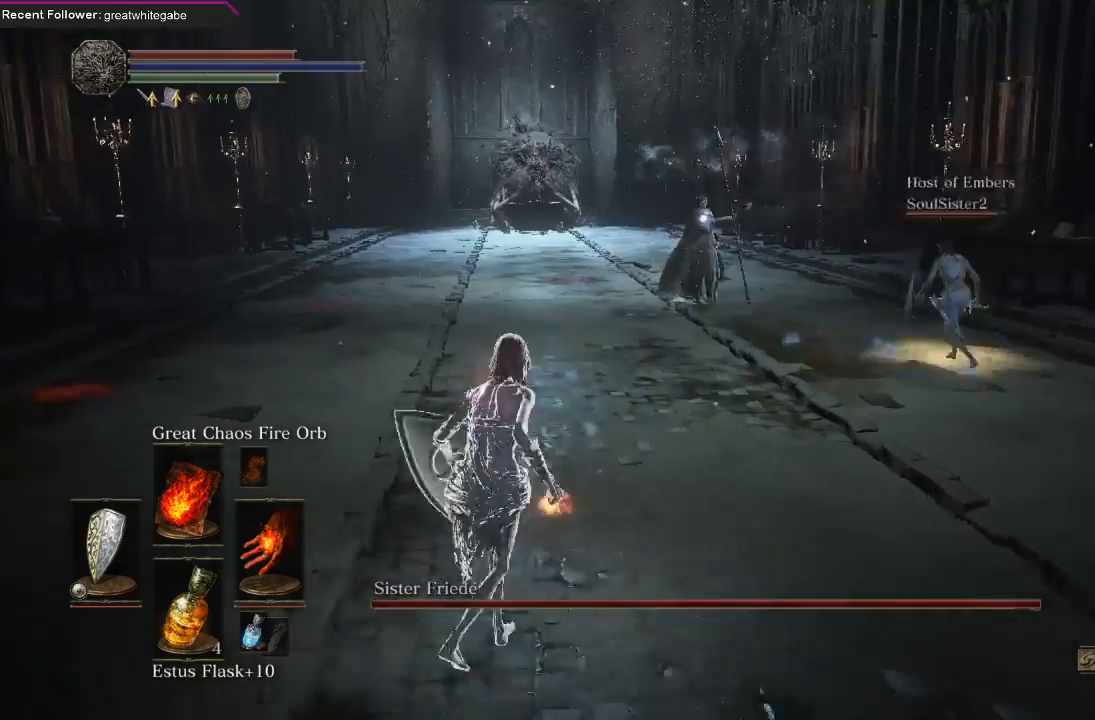
{"dt_ms": 500, "buttons": [], "left_stick": "center", "right_stick": "center", "events": [[333, "left_stick", "up-left"], [467, "left_stick", "center"]]}
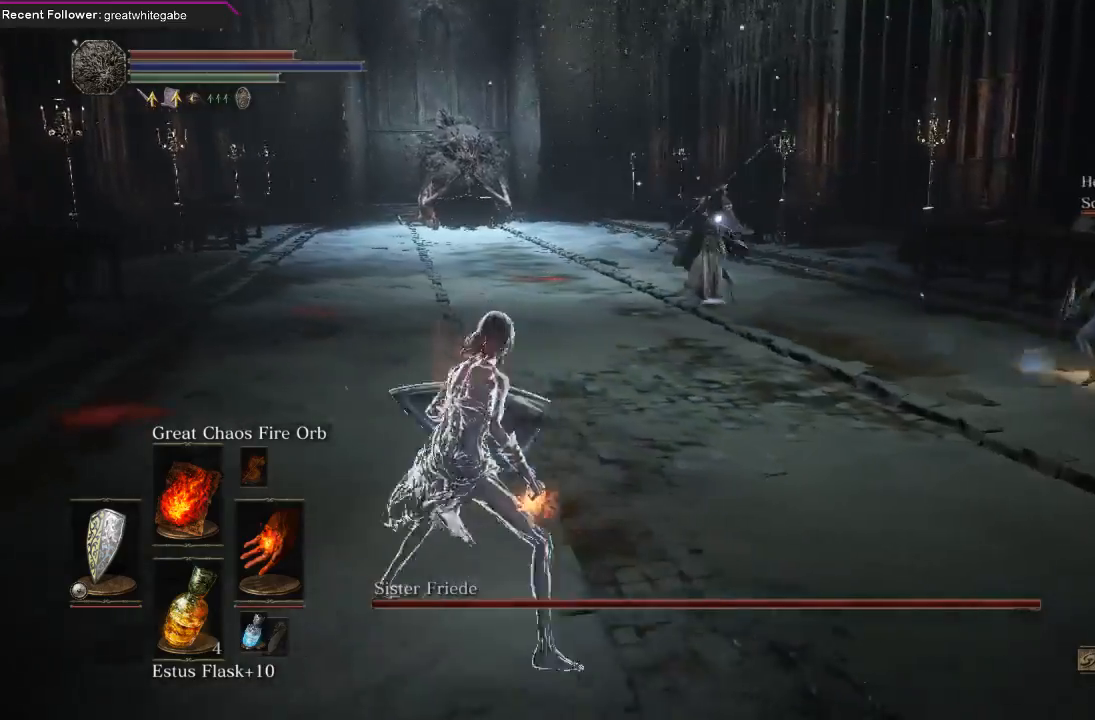
{"dt_ms": 500, "buttons": [], "left_stick": "up-left", "right_stick": "center", "events": [[300, "left_stick", "left"], [467, "left_stick", "up-left"]]}
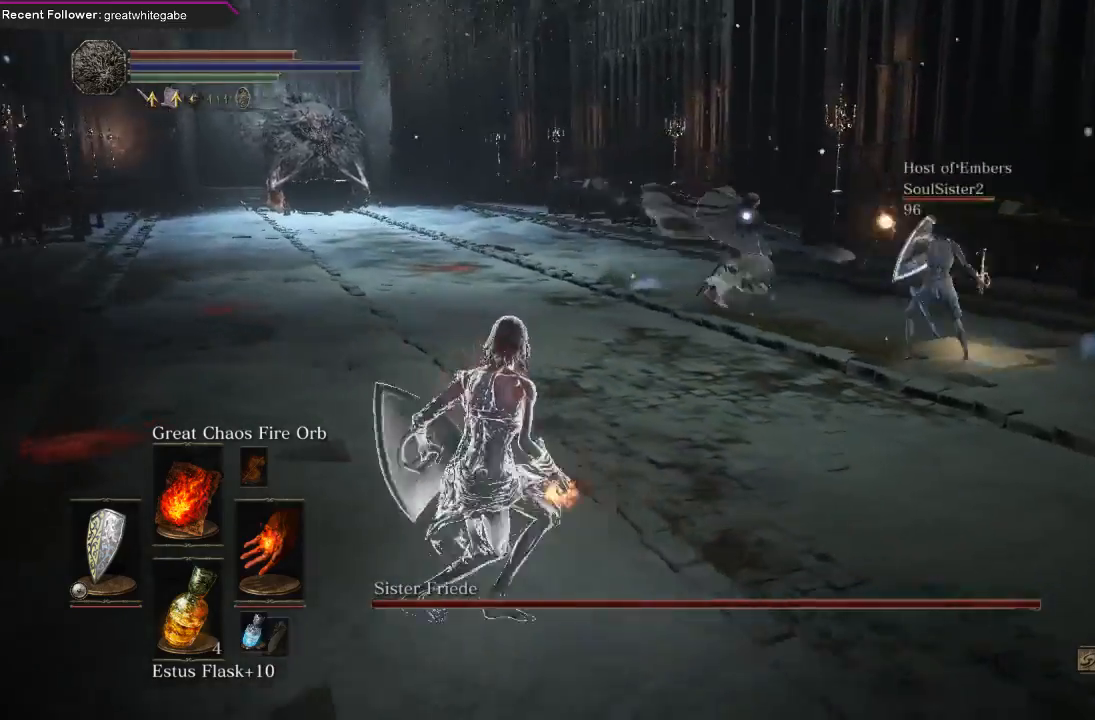
{"dt_ms": 500, "buttons": [], "left_stick": "up", "right_stick": "center", "events": [[133, "left_stick", "up"], [167, "R1", "down"], [300, "R1", "up"], [367, "R1", "down"], [433, "R1", "up"]]}
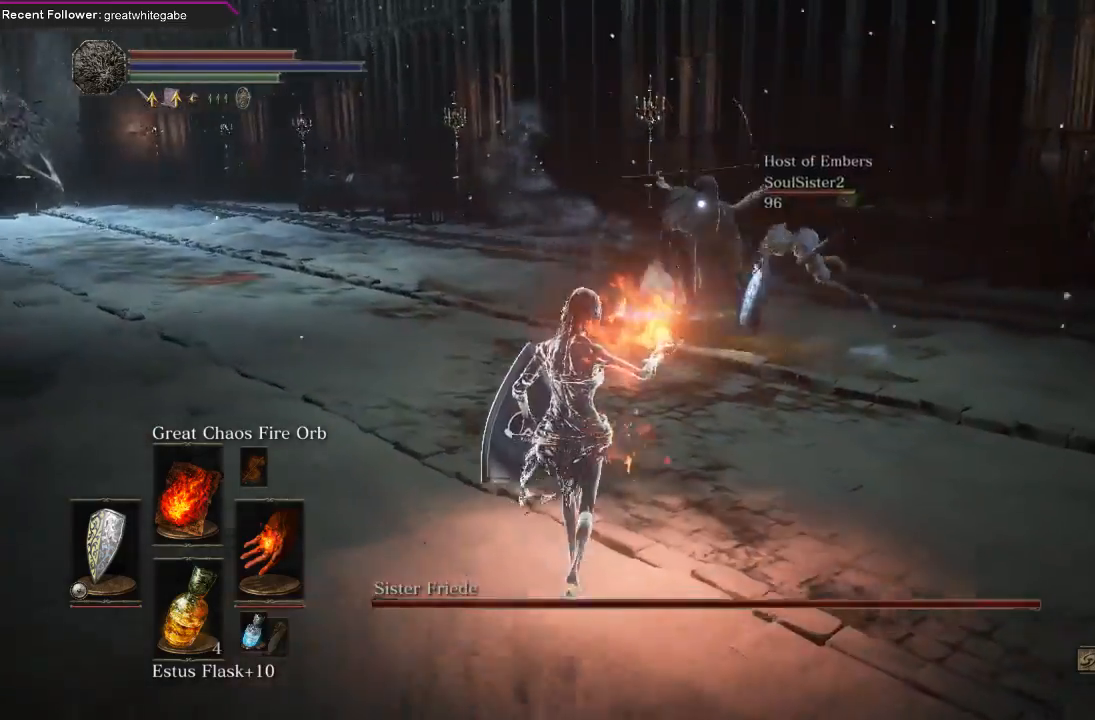
{"dt_ms": 500, "buttons": [], "left_stick": "center", "right_stick": "center", "events": [[33, "left_stick", "center"]]}
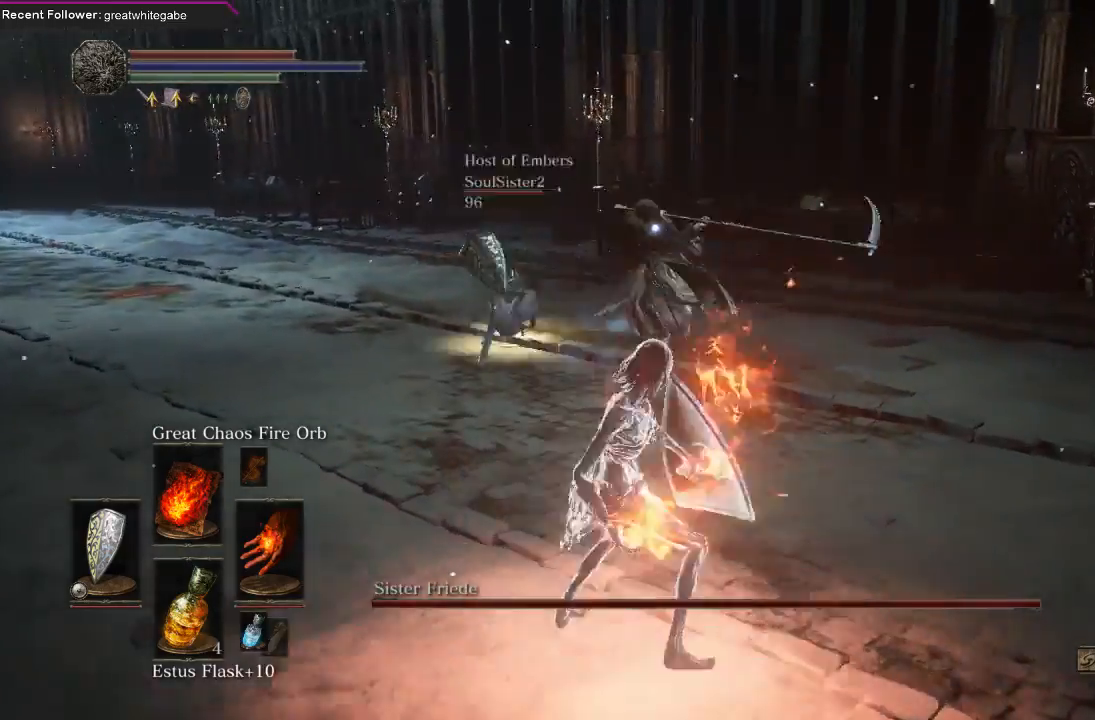
{"dt_ms": 500, "buttons": [], "left_stick": "center", "right_stick": "center", "events": []}
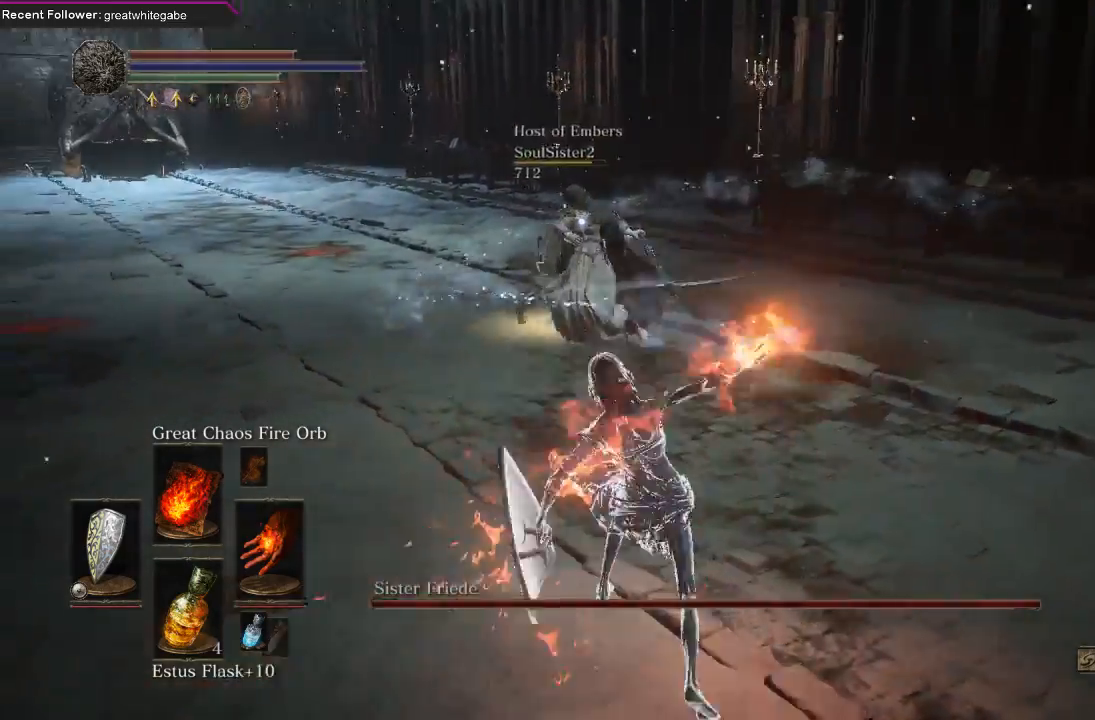
{"dt_ms": 500, "buttons": [], "left_stick": "center", "right_stick": "center", "events": []}
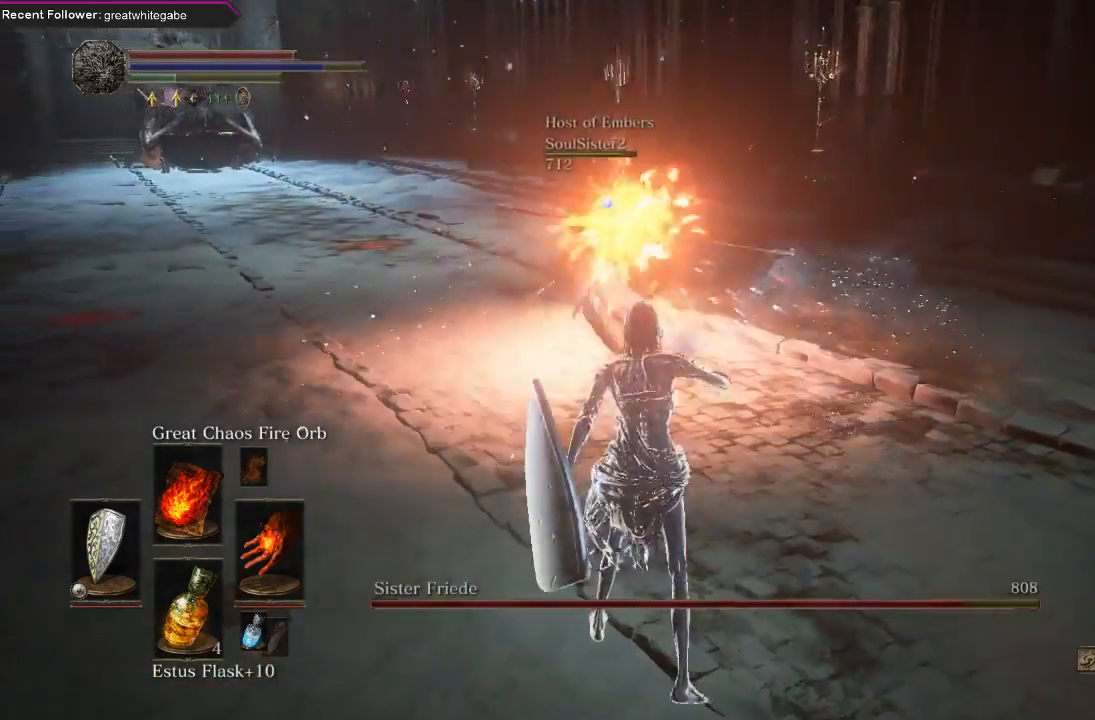
{"dt_ms": 500, "buttons": [], "left_stick": "down", "right_stick": "center", "events": [[33, "left_stick", "down"]]}
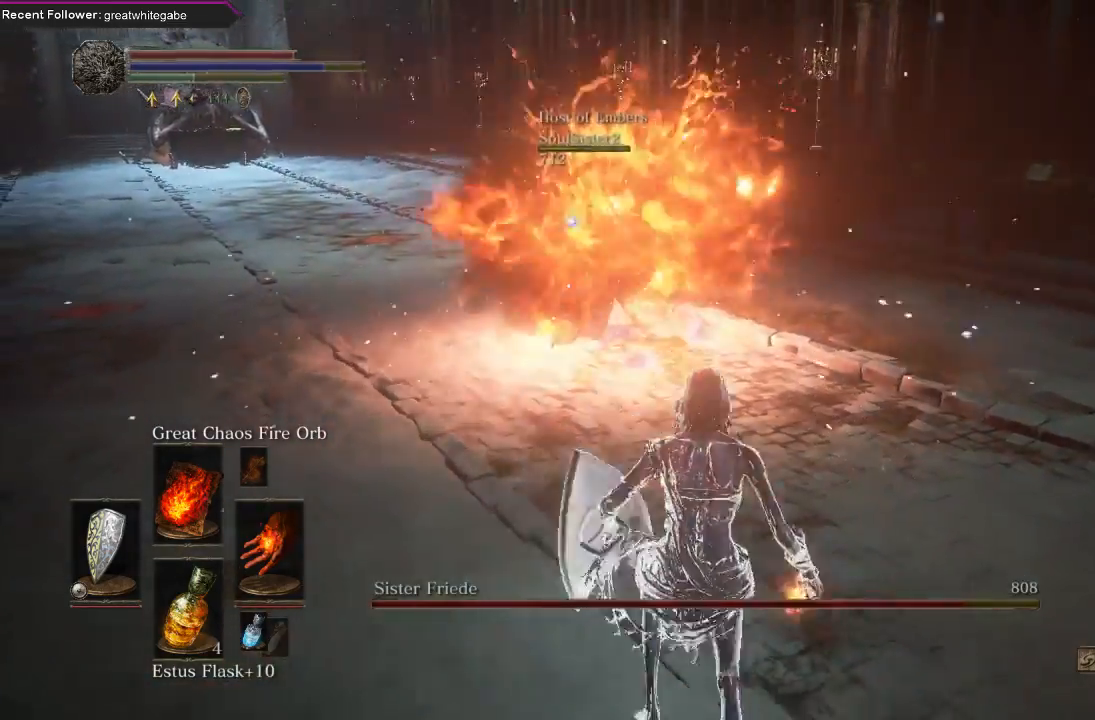
{"dt_ms": 500, "buttons": [], "left_stick": "up", "right_stick": "center", "events": [[200, "R1", "down"], [200, "left_stick", "down-right"], [300, "R1", "up"], [300, "left_stick", "center"], [400, "R1", "down"], [500, "R1", "up"], [500, "left_stick", "up"]]}
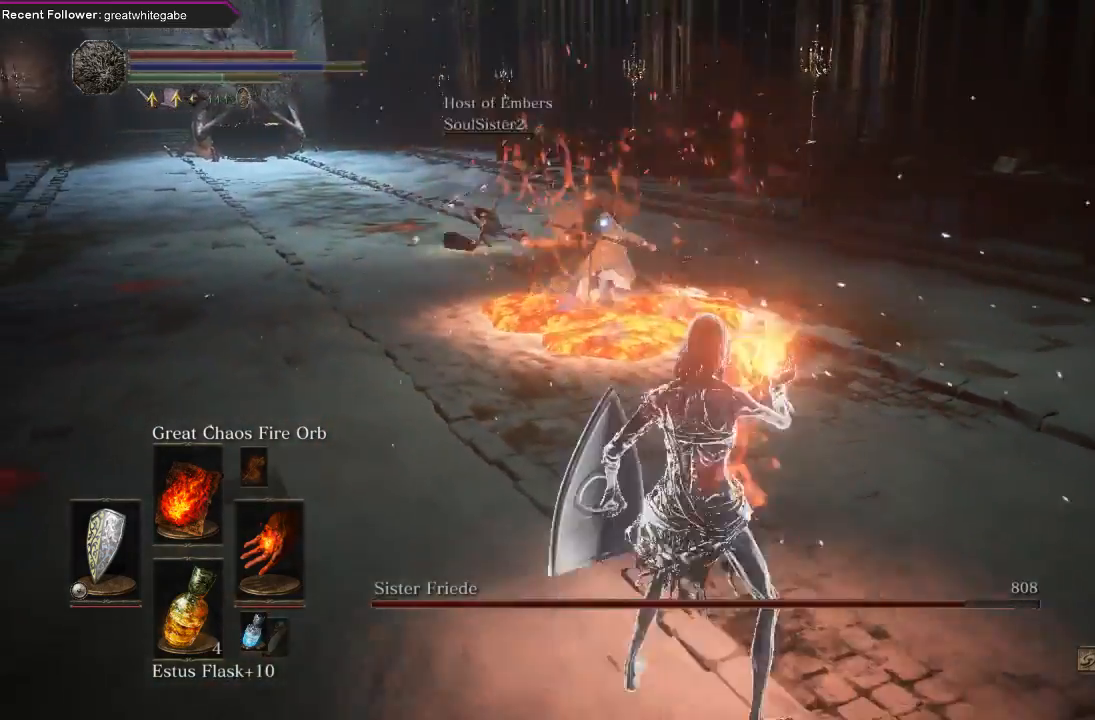
{"dt_ms": 500, "buttons": [], "left_stick": "up", "right_stick": "center", "events": [[33, "R1", "down"], [167, "R1", "up"]]}
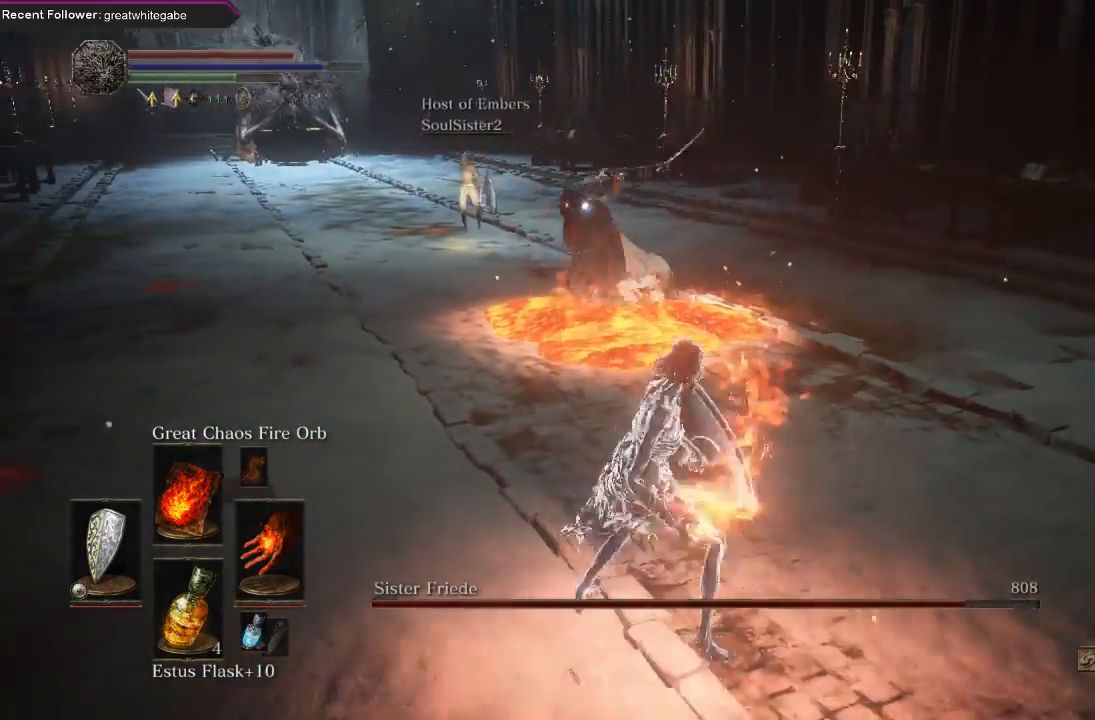
{"dt_ms": 500, "buttons": [], "left_stick": "up", "right_stick": "center", "events": []}
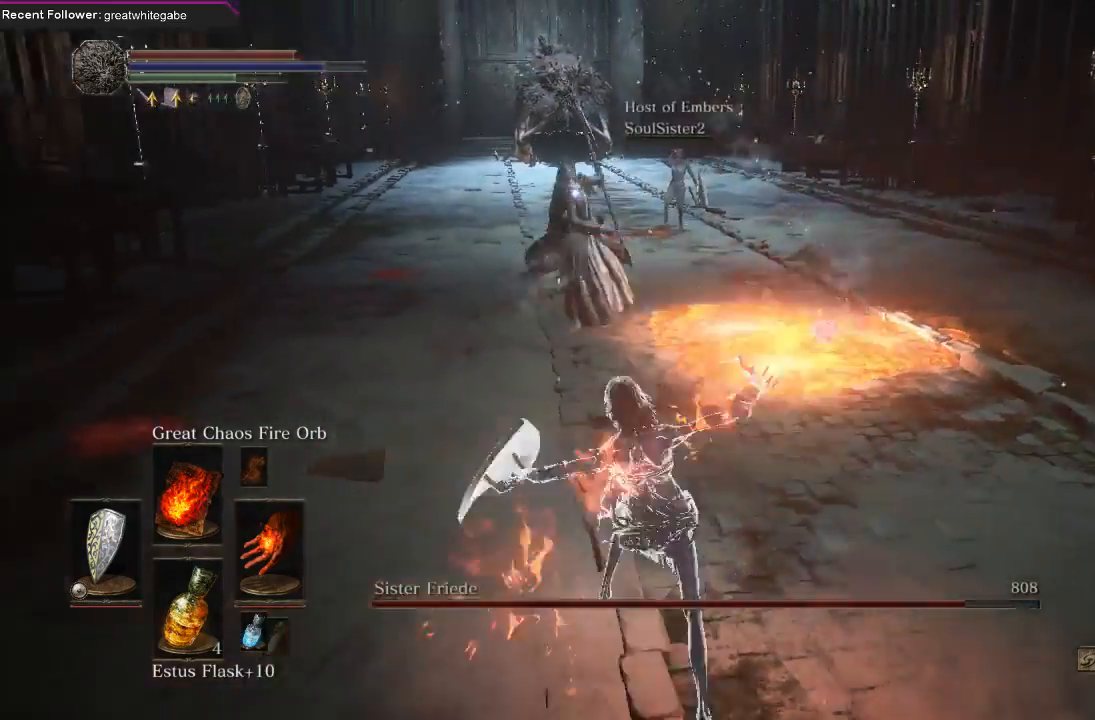
{"dt_ms": 500, "buttons": [], "left_stick": "down", "right_stick": "center", "events": [[67, "left_stick", "center"], [300, "left_stick", "down"]]}
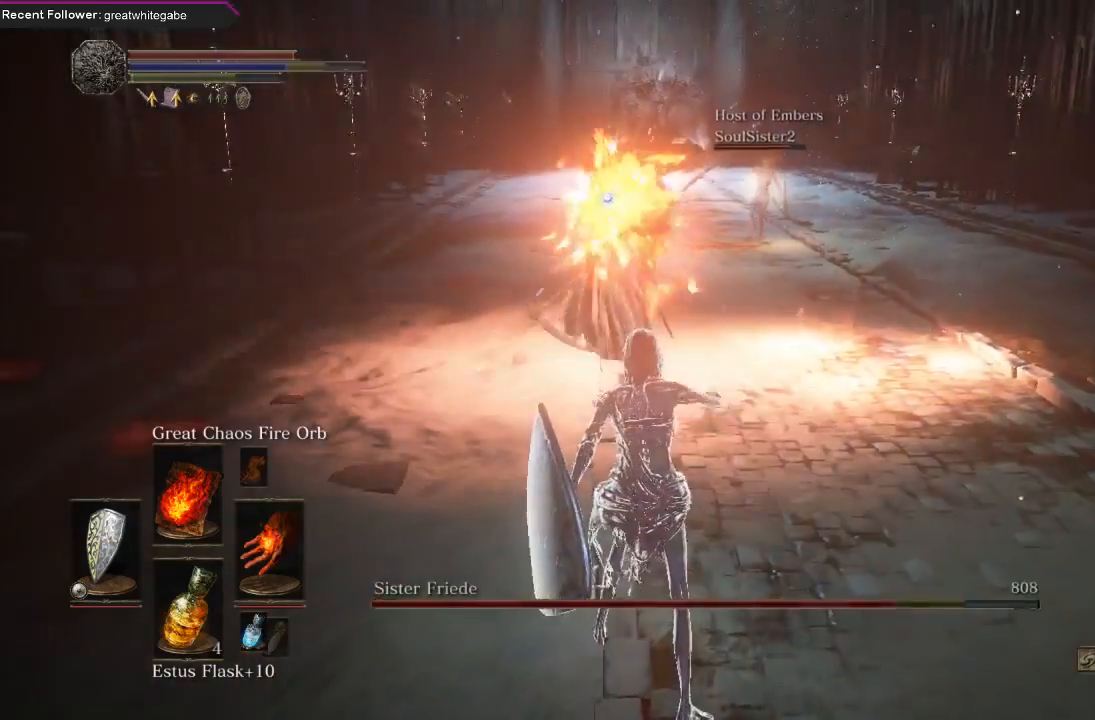
{"dt_ms": 1000, "buttons": ["L1"], "left_stick": "down", "right_stick": "center"}